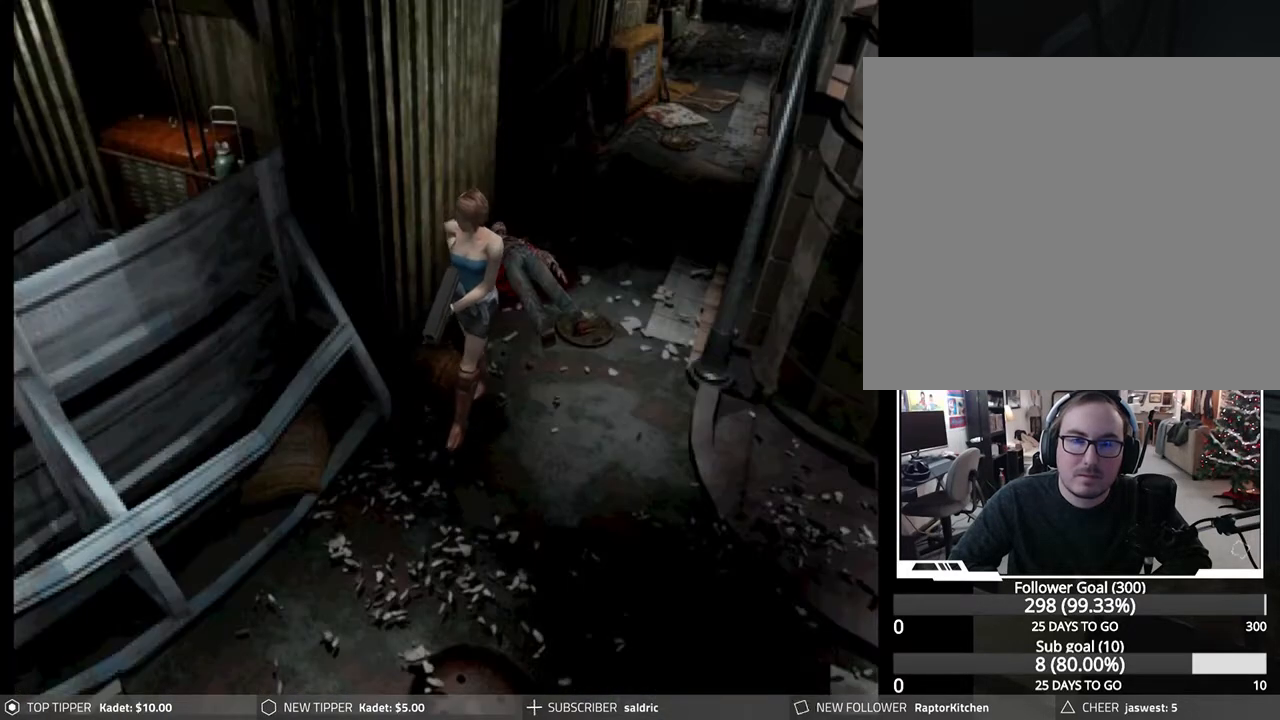
Gameplay with a controller (PlayStation layout); each line is a JSON object with the inputs held at the frame after it. "events" lists button and stick changes between this image and that frame as [ms after this image, input, new state], when the widget could be followed in between. Not read: right_stick.
{"buttons": ["DPAD_DOWN"], "left_stick": "center", "events": []}
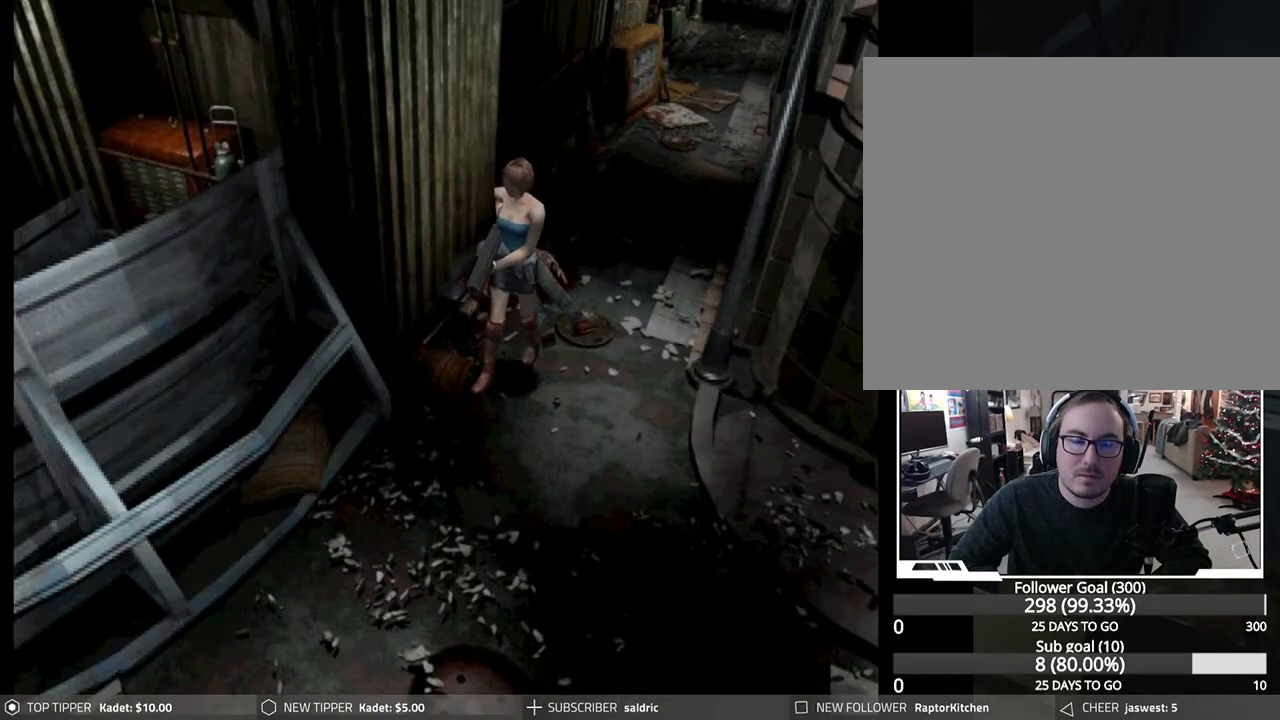
{"buttons": ["DPAD_DOWN"], "left_stick": "center", "events": []}
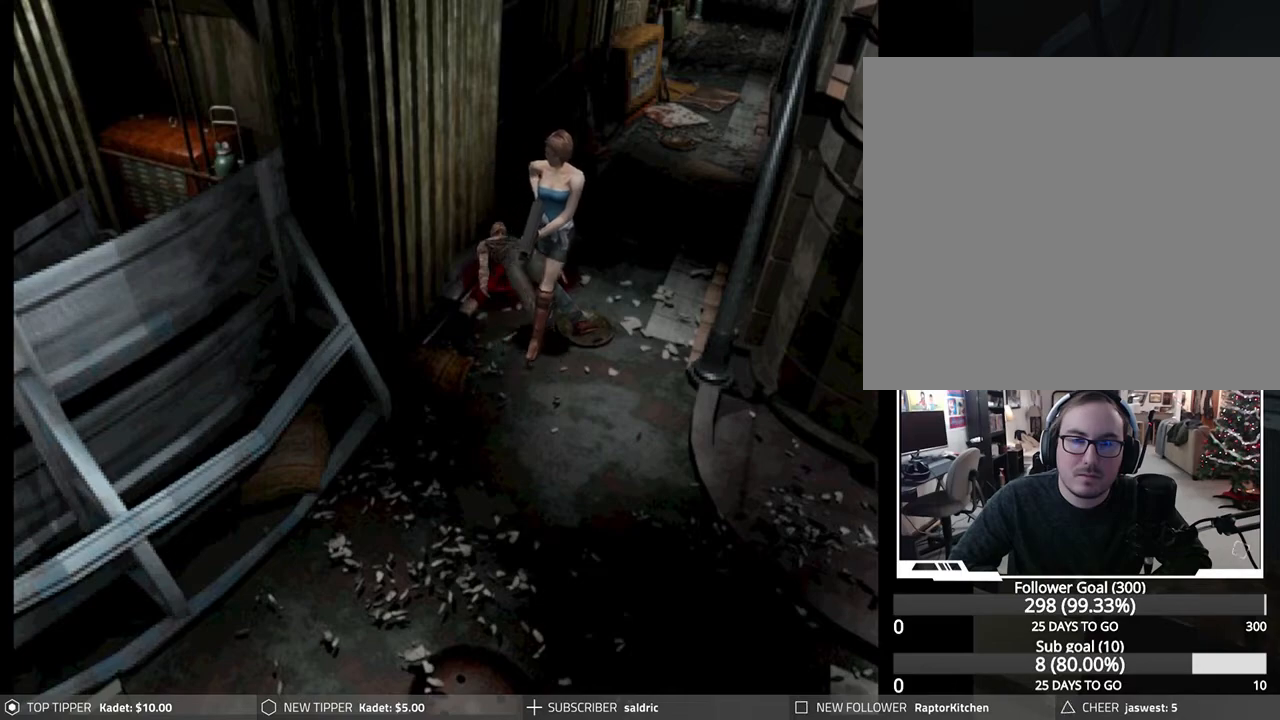
{"buttons": [], "left_stick": "center", "events": [[150, "DPAD_DOWN", "up"]]}
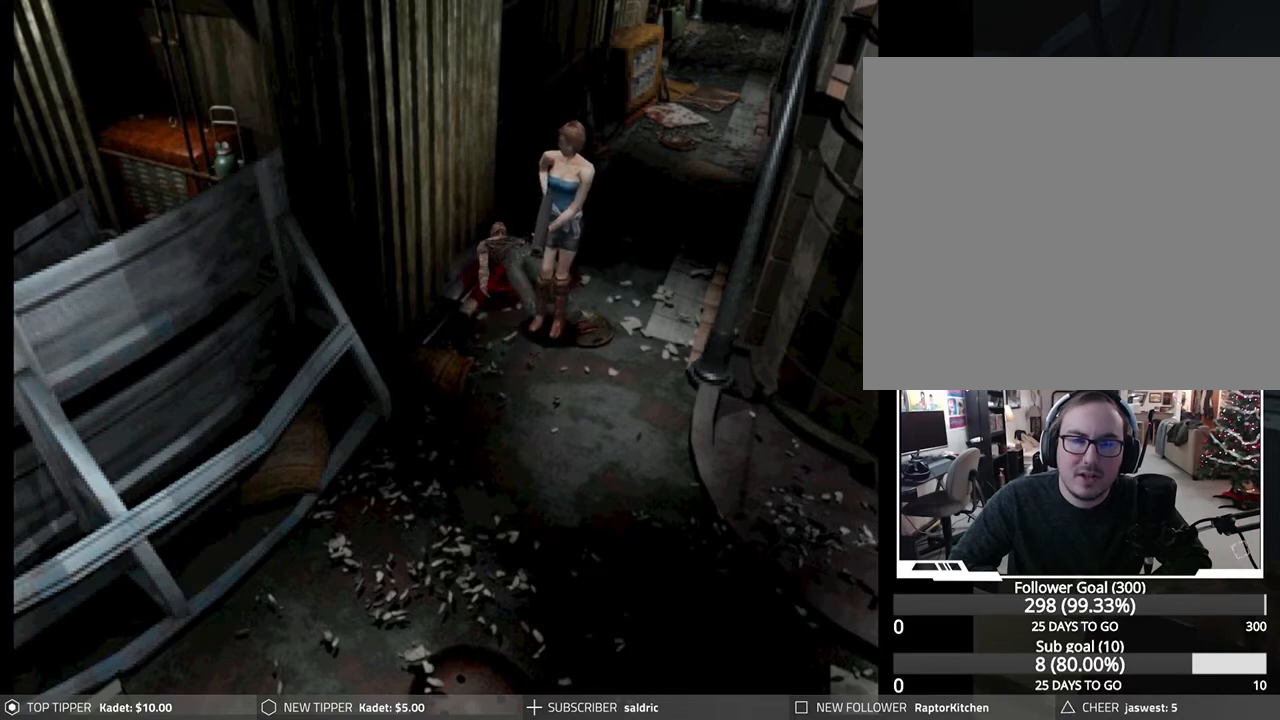
{"buttons": [], "left_stick": "center", "events": []}
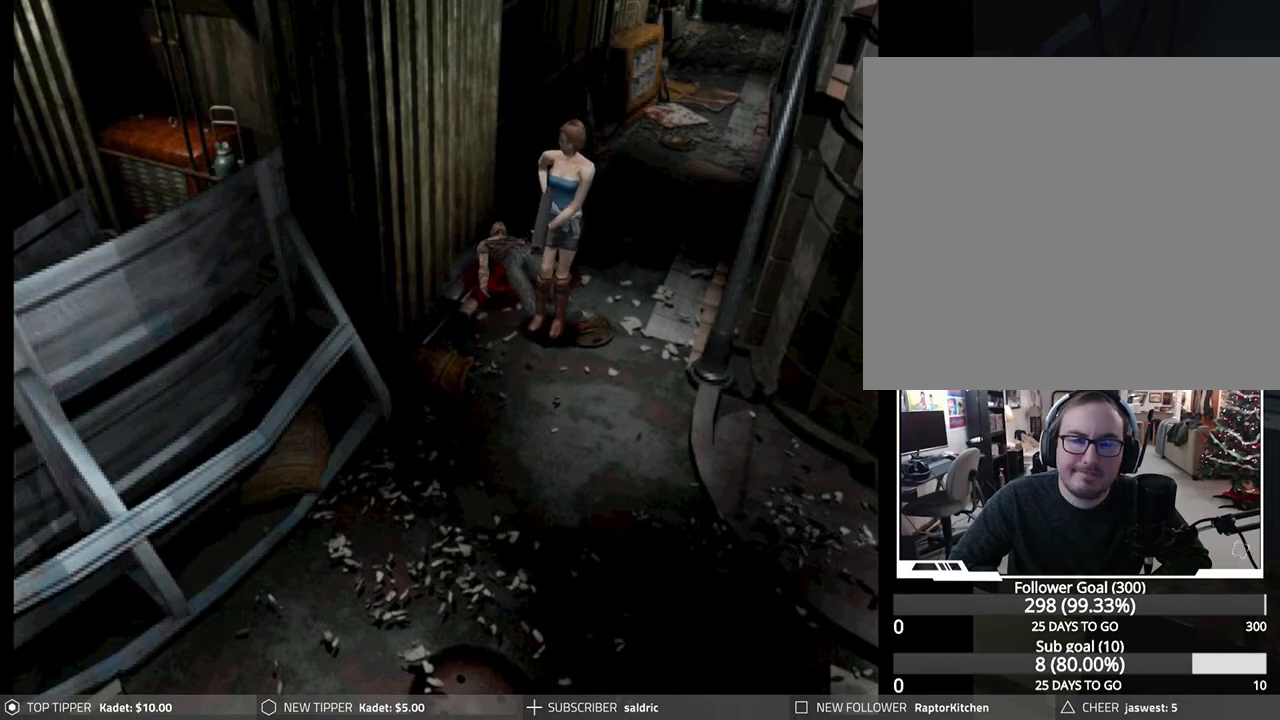
{"buttons": [], "left_stick": "center", "events": []}
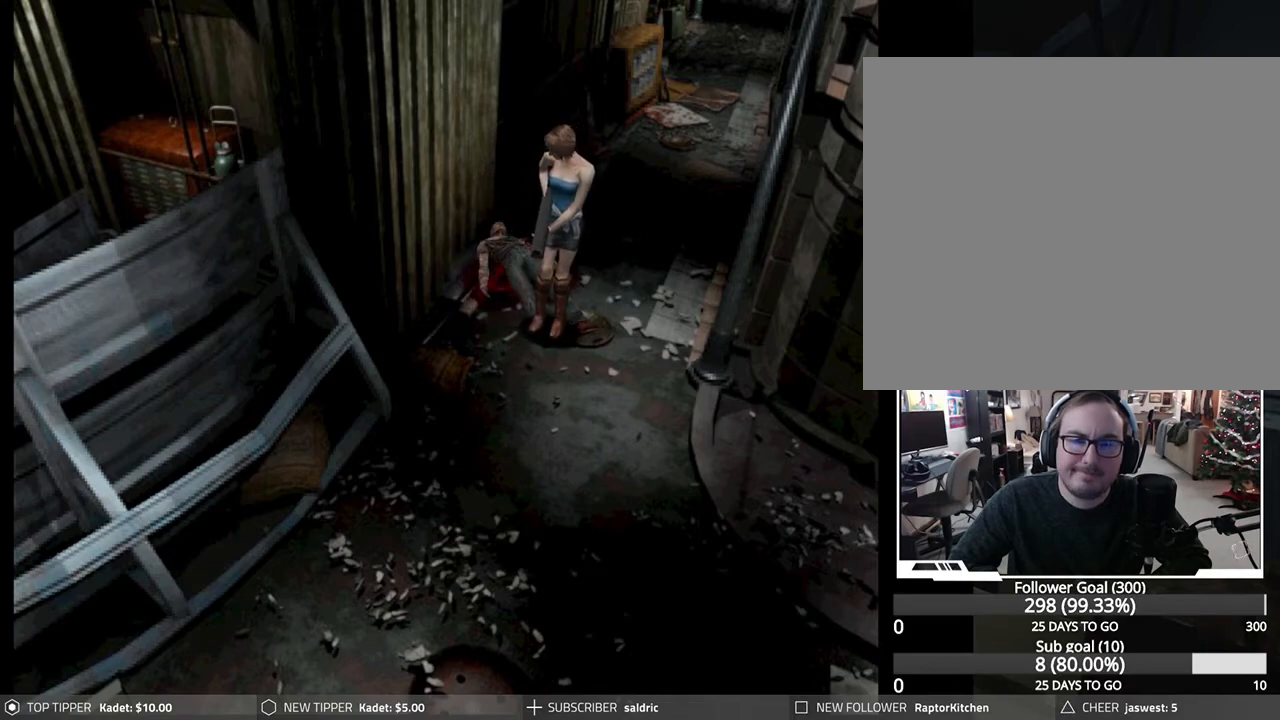
{"buttons": [], "left_stick": "center", "events": []}
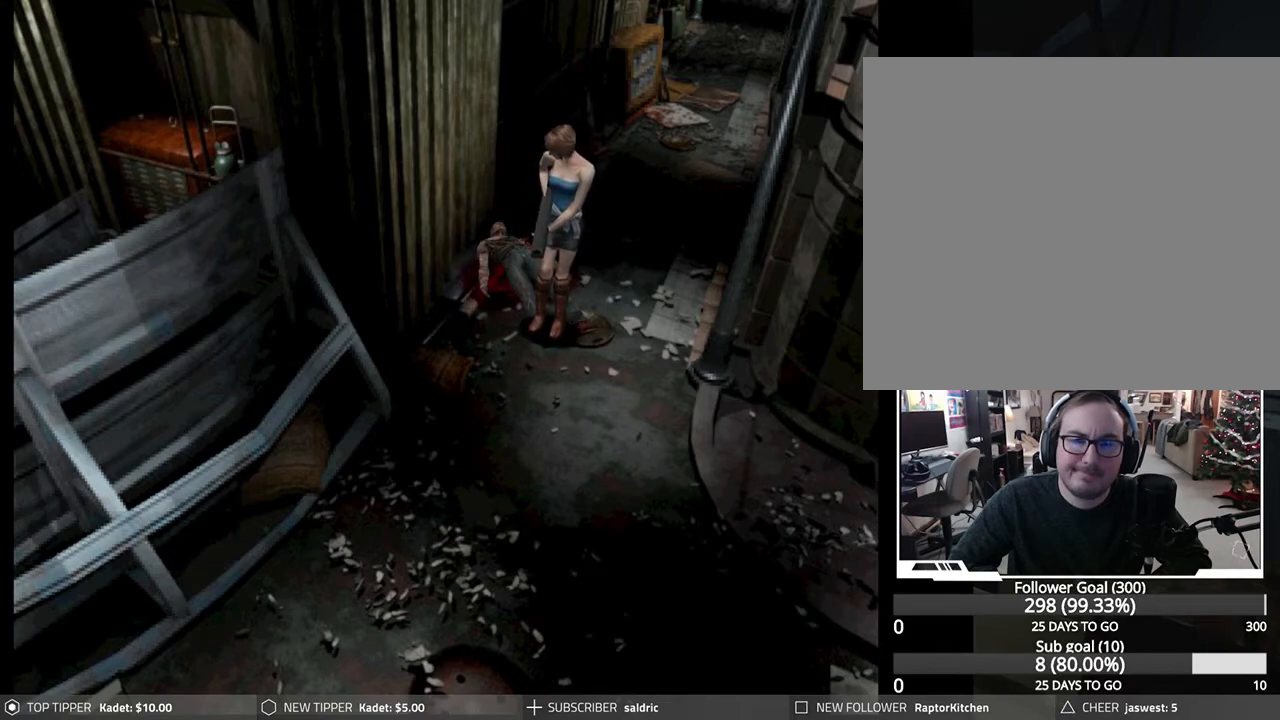
{"buttons": [], "left_stick": "center", "events": []}
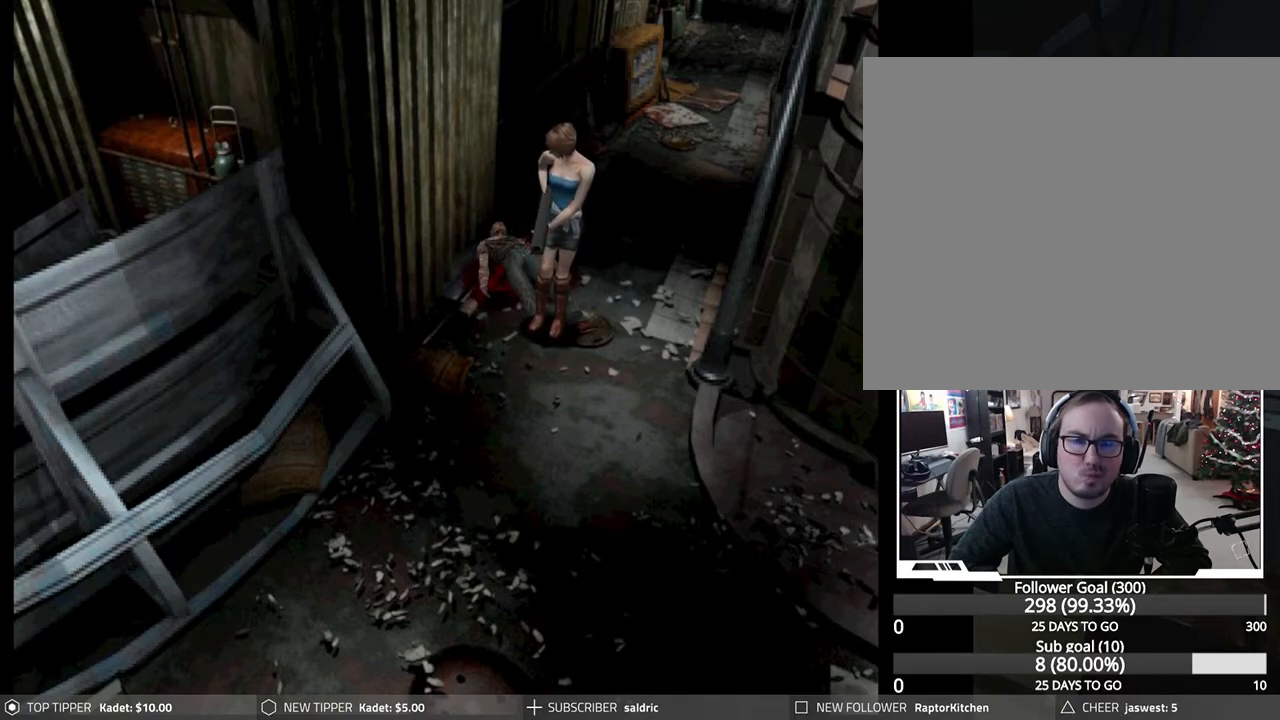
{"buttons": [], "left_stick": "center", "events": []}
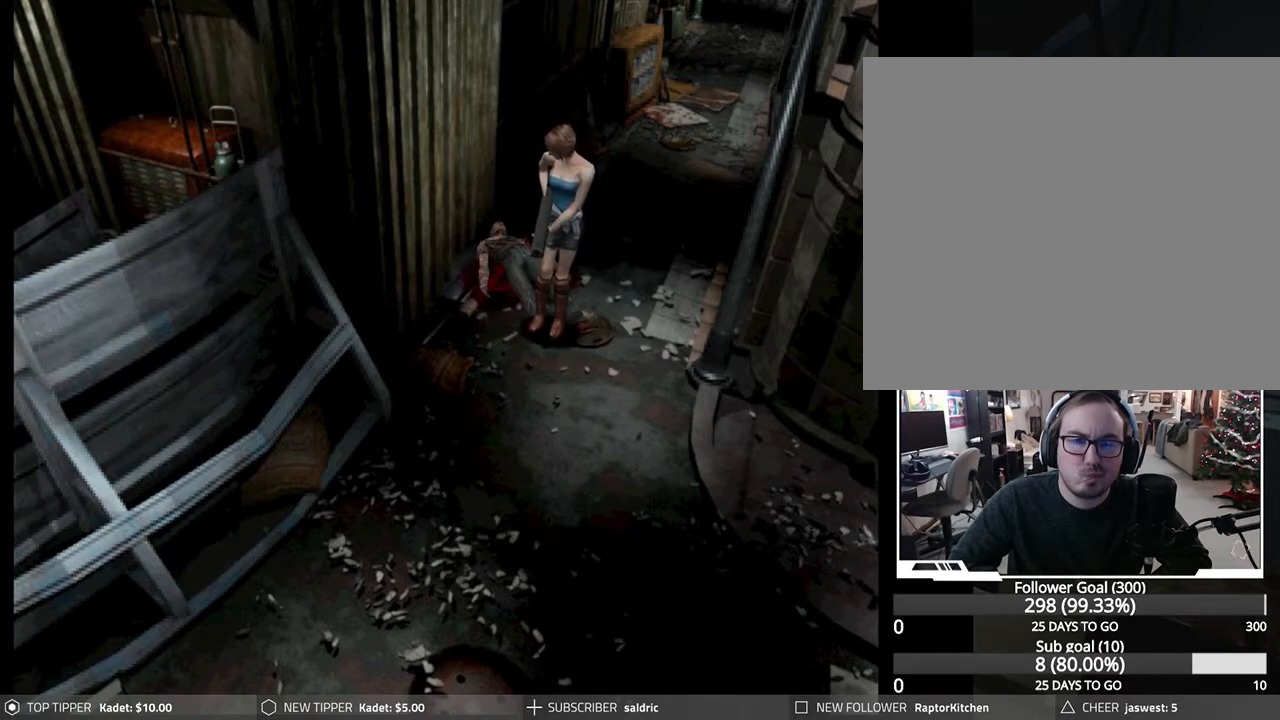
{"buttons": ["DPAD_RIGHT"], "left_stick": "center", "events": [[367, "DPAD_RIGHT", "down"]]}
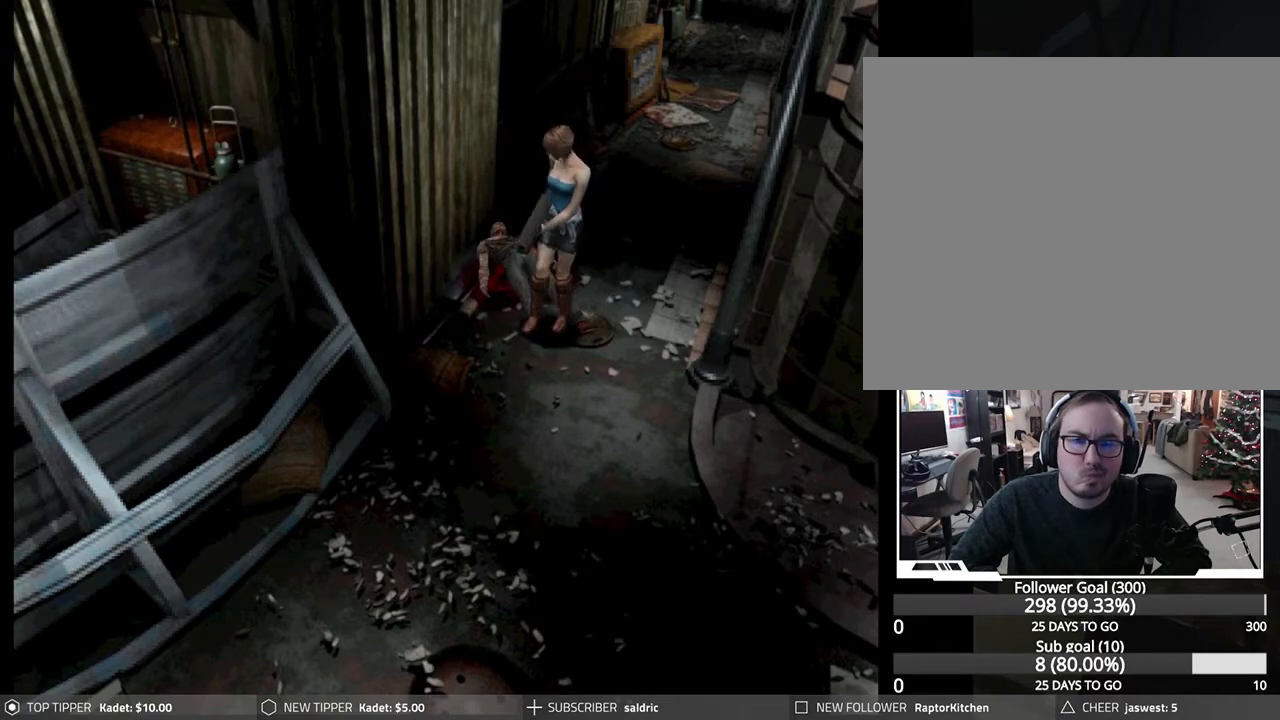
{"buttons": ["DPAD_RIGHT"], "left_stick": "center", "events": []}
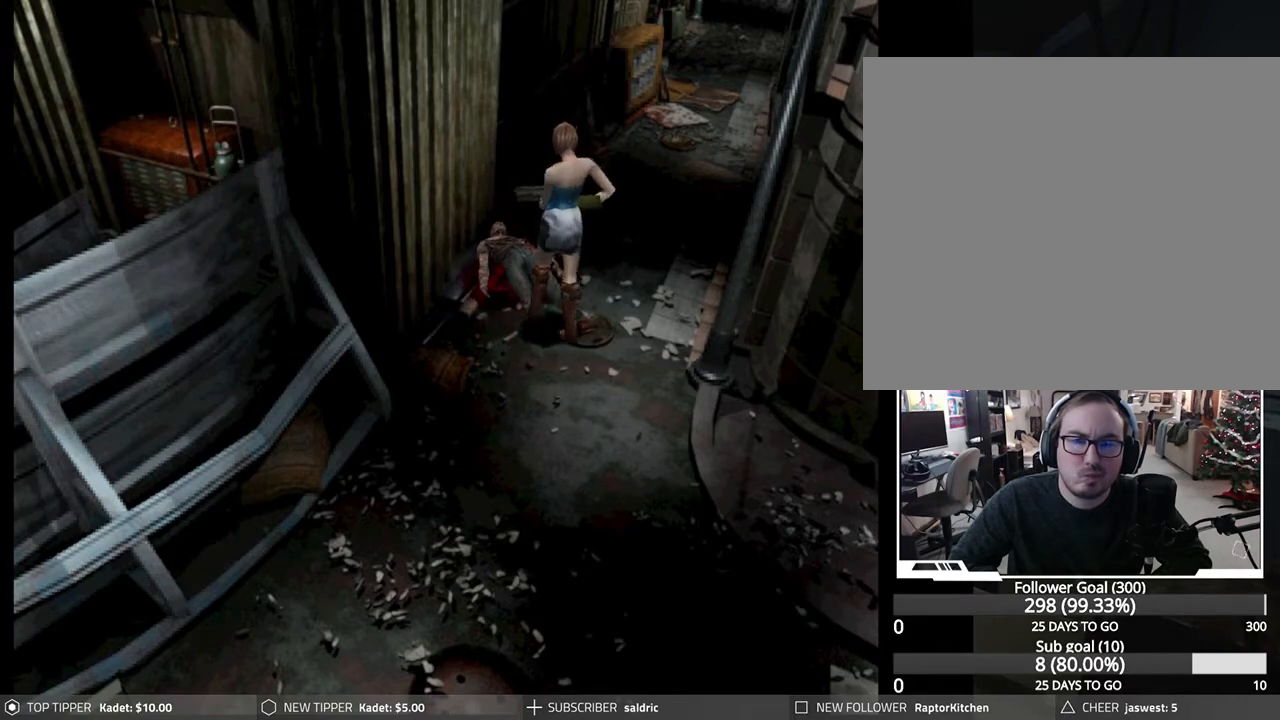
{"buttons": ["DPAD_DOWN", "DPAD_LEFT"], "left_stick": "center", "events": [[100, "DPAD_DOWN", "down"], [283, "DPAD_RIGHT", "up"], [367, "DPAD_LEFT", "down"]]}
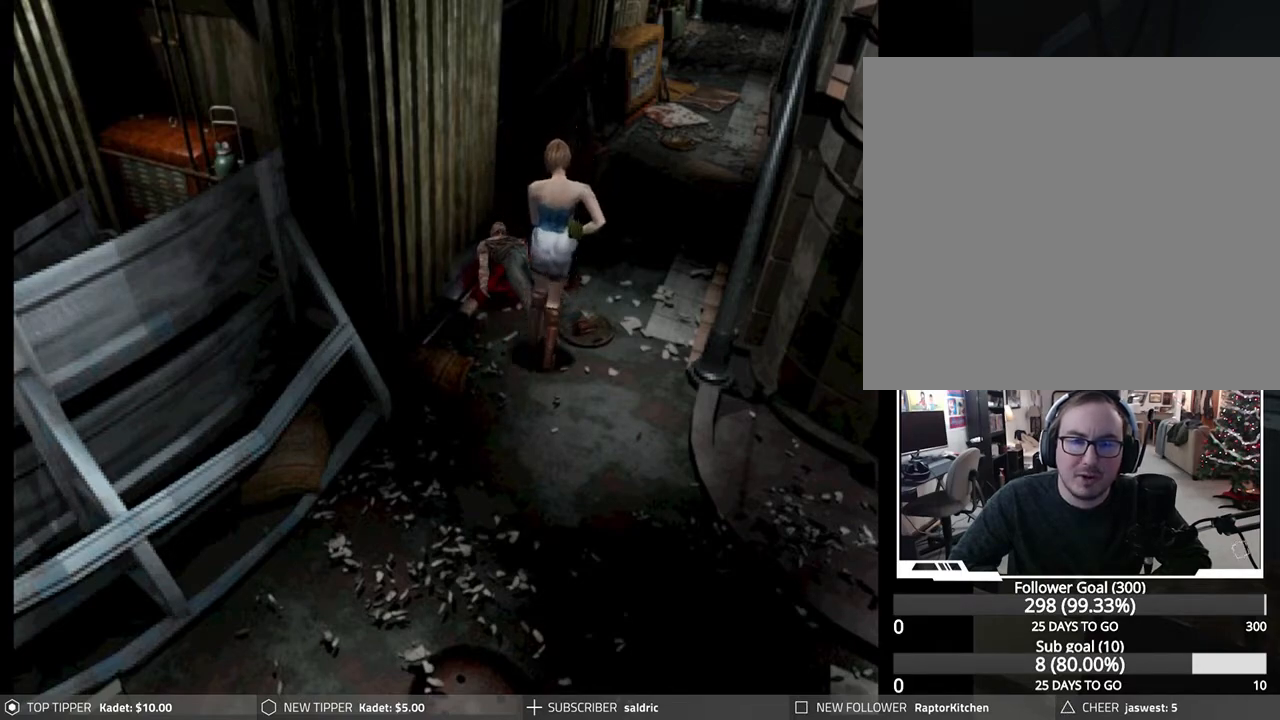
{"buttons": ["DPAD_DOWN"], "left_stick": "center", "events": [[67, "DPAD_LEFT", "up"]]}
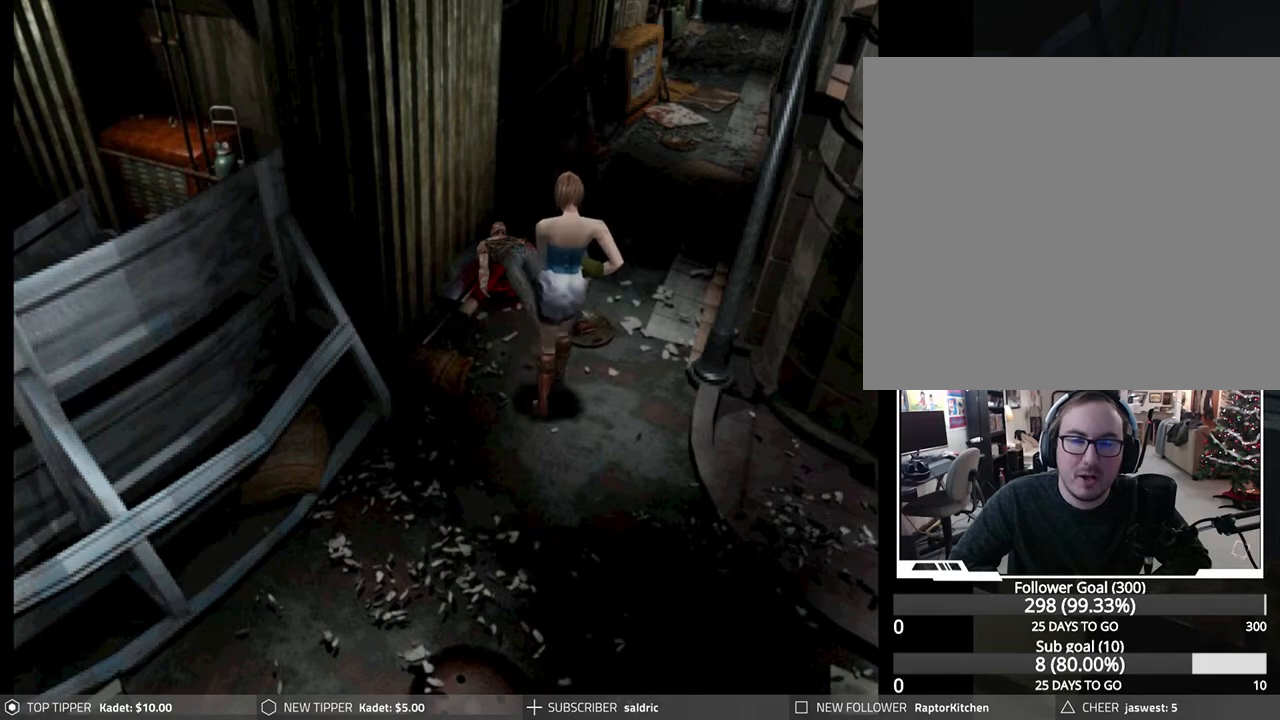
{"buttons": ["DPAD_DOWN"], "left_stick": "center", "events": [[17, "DPAD_LEFT", "down"], [300, "DPAD_LEFT", "up"]]}
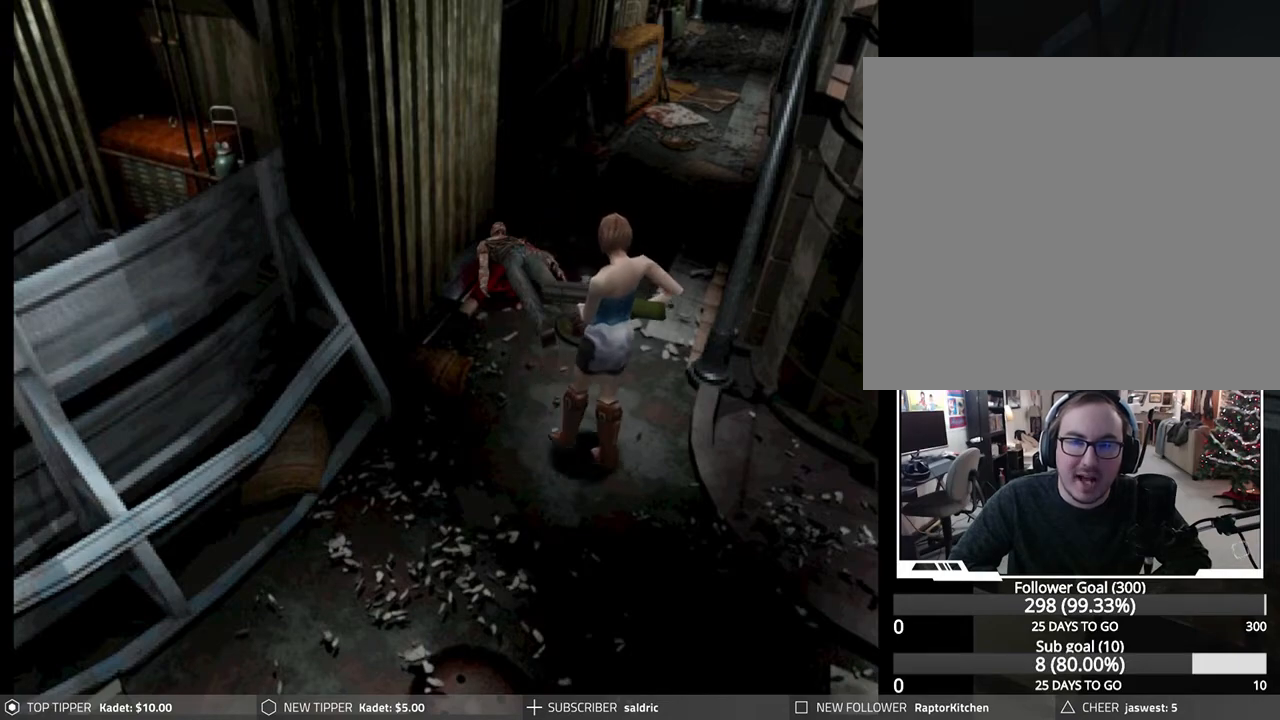
{"buttons": ["DPAD_DOWN"], "left_stick": "center", "events": []}
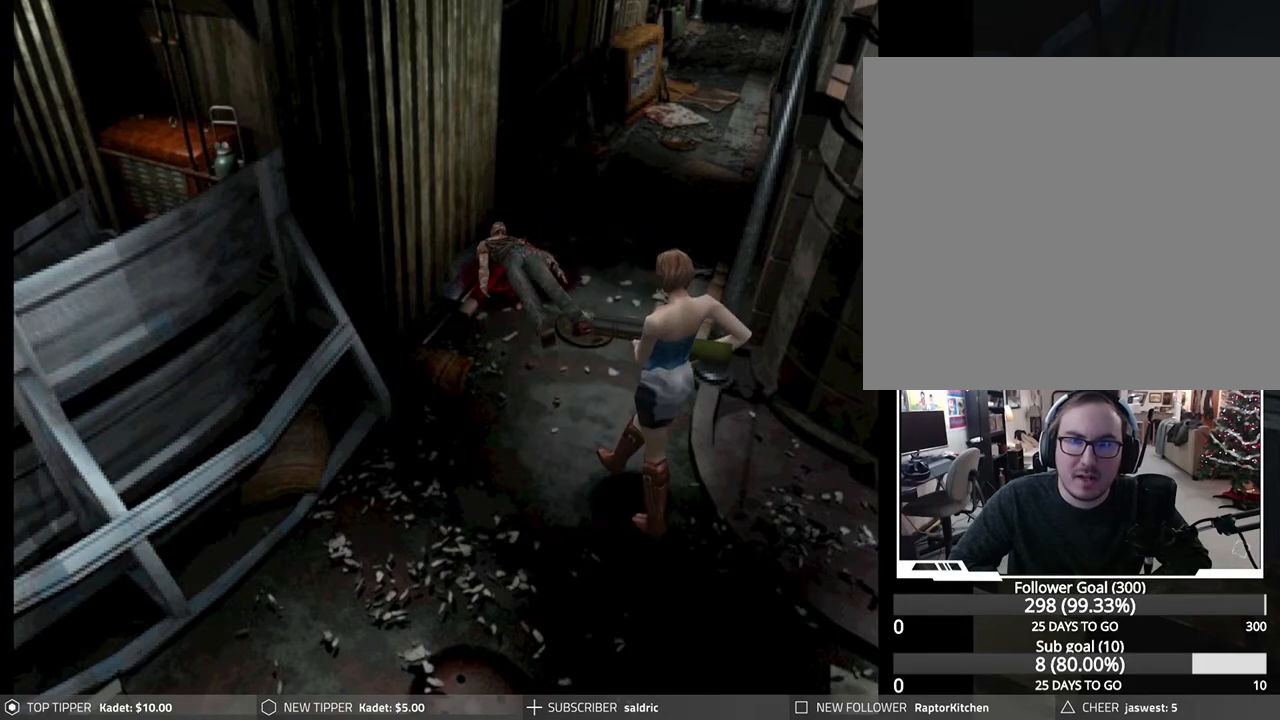
{"buttons": ["DPAD_DOWN"], "left_stick": "center", "events": []}
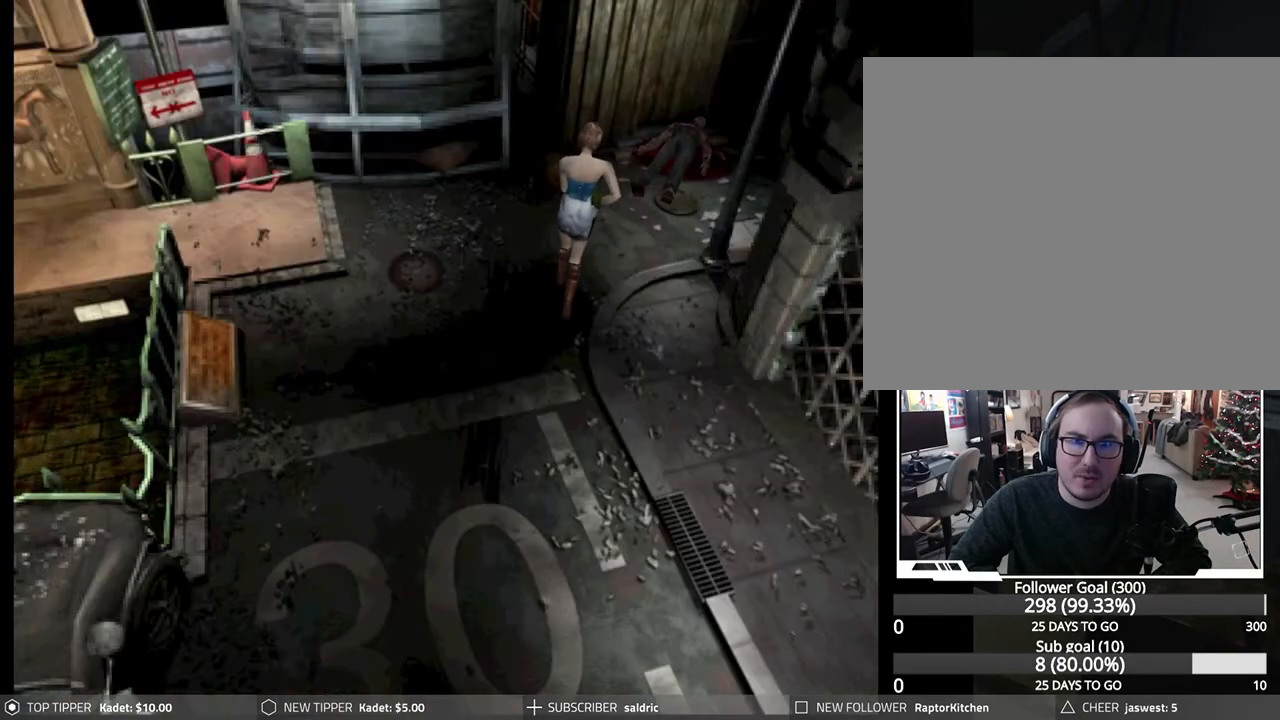
{"buttons": ["DPAD_DOWN"], "left_stick": "center", "events": [[17, "DPAD_LEFT", "down"], [167, "DPAD_LEFT", "up"]]}
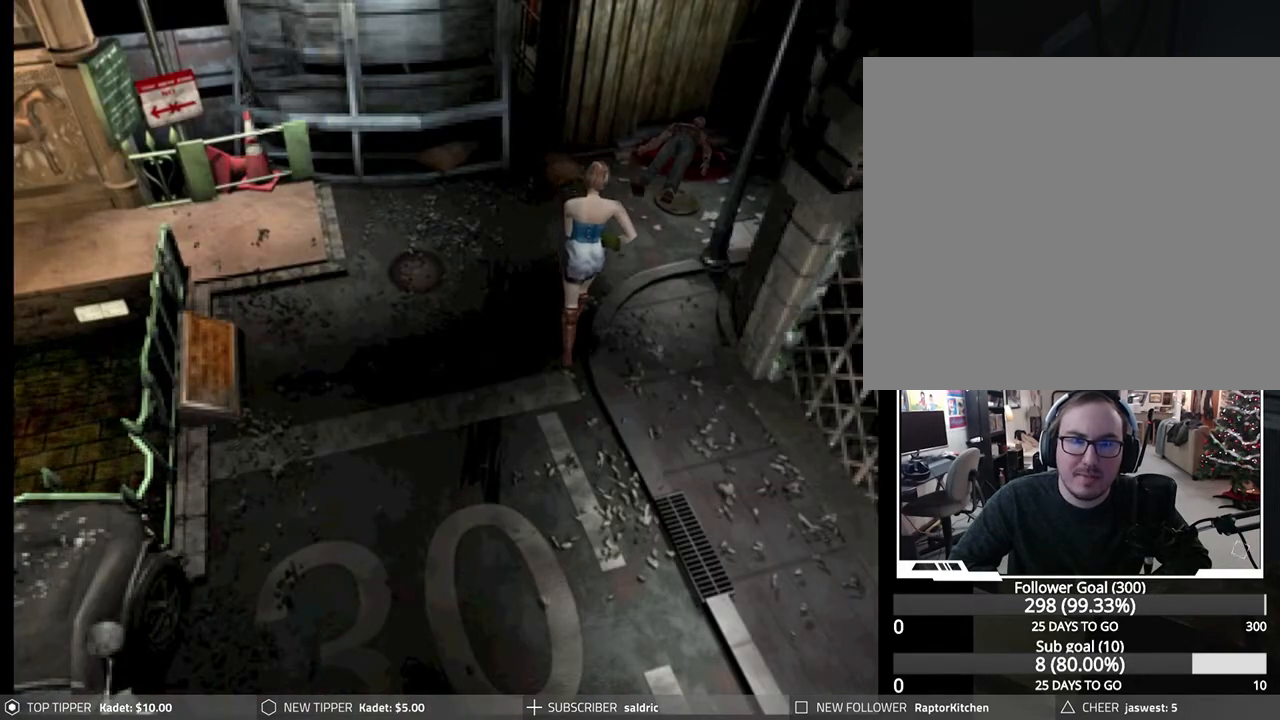
{"buttons": ["DPAD_DOWN"], "left_stick": "center", "events": [[233, "DPAD_LEFT", "down"], [317, "DPAD_LEFT", "up"]]}
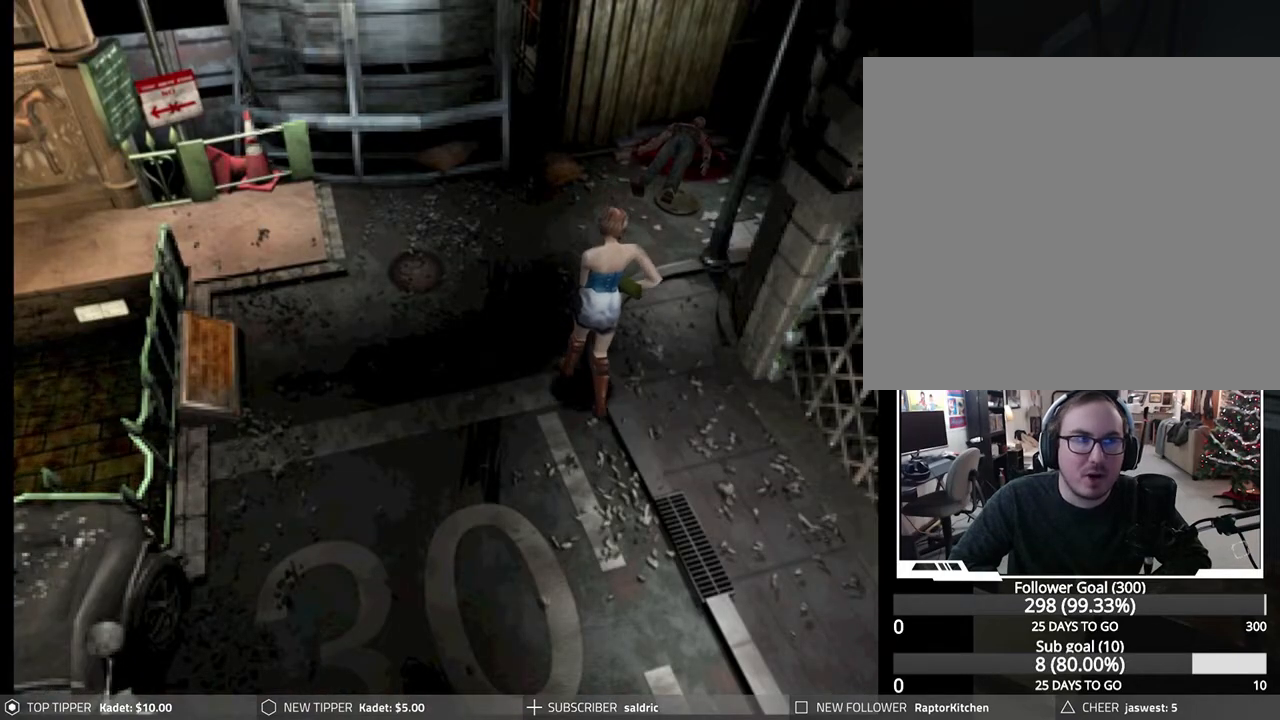
{"buttons": ["DPAD_DOWN"], "left_stick": "center", "events": []}
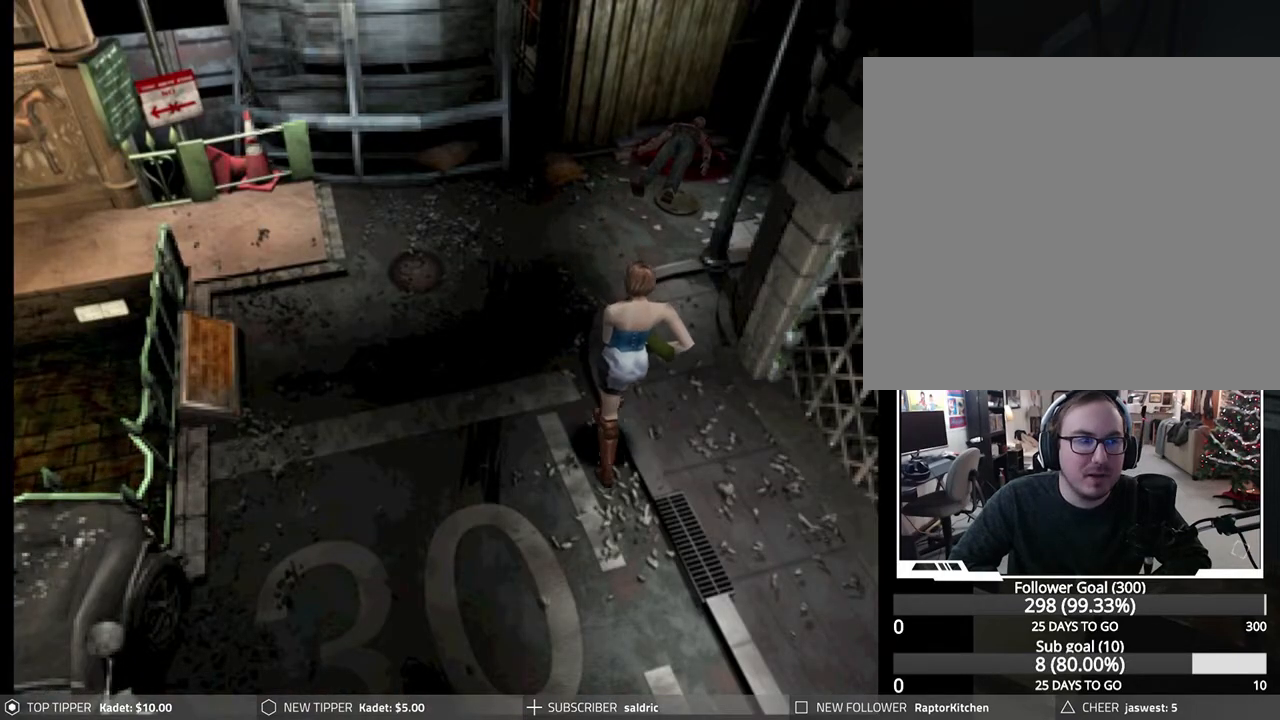
{"buttons": ["DPAD_DOWN"], "left_stick": "center", "events": []}
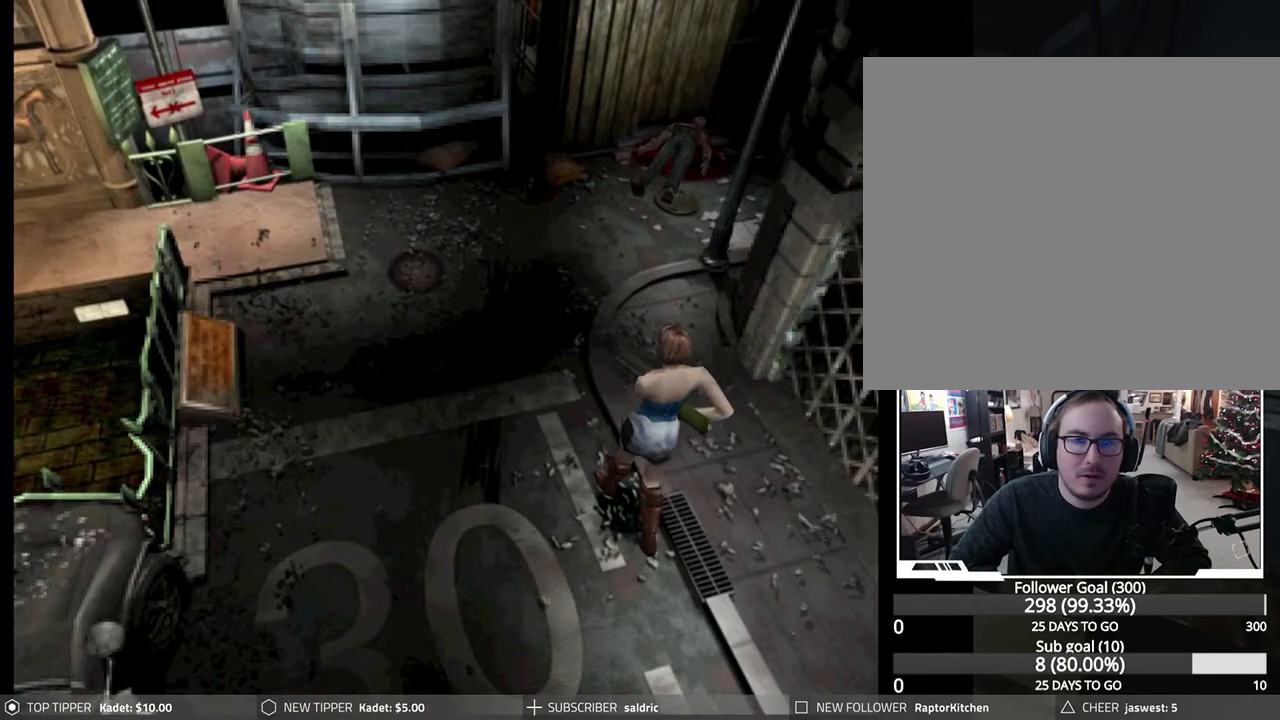
{"buttons": ["DPAD_DOWN"], "left_stick": "center", "events": []}
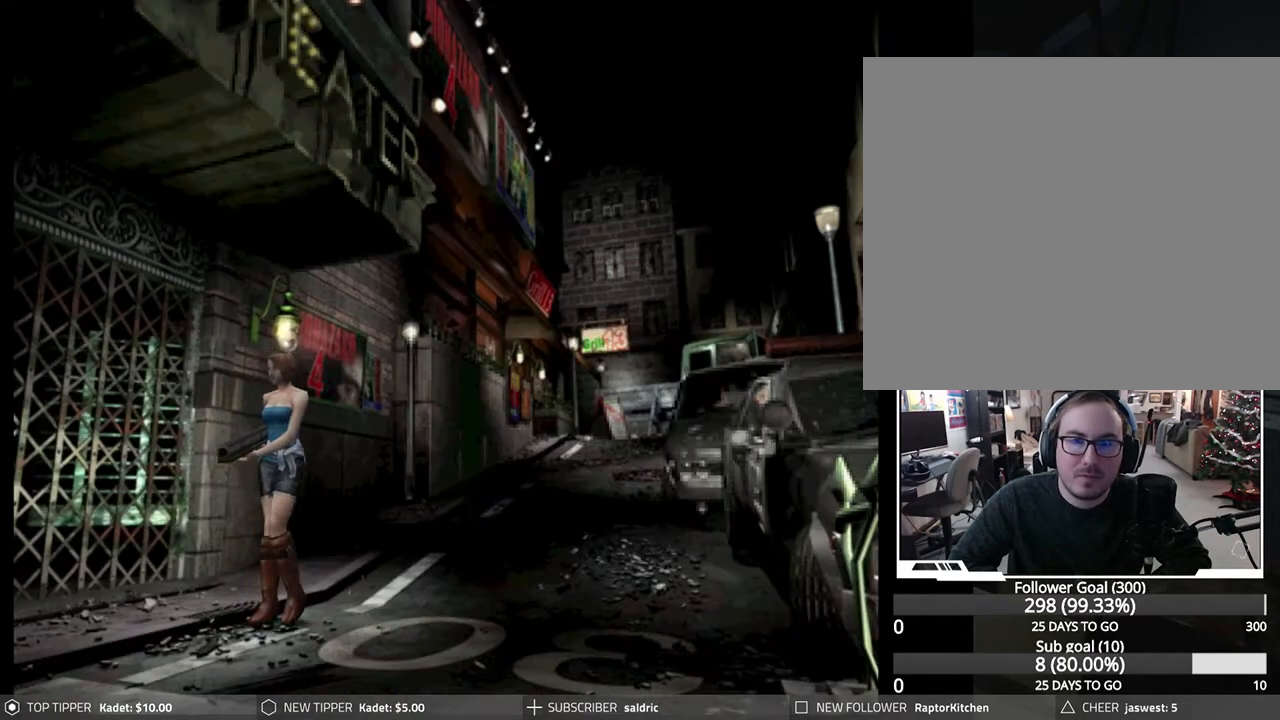
{"buttons": ["DPAD_DOWN"], "left_stick": "center", "events": []}
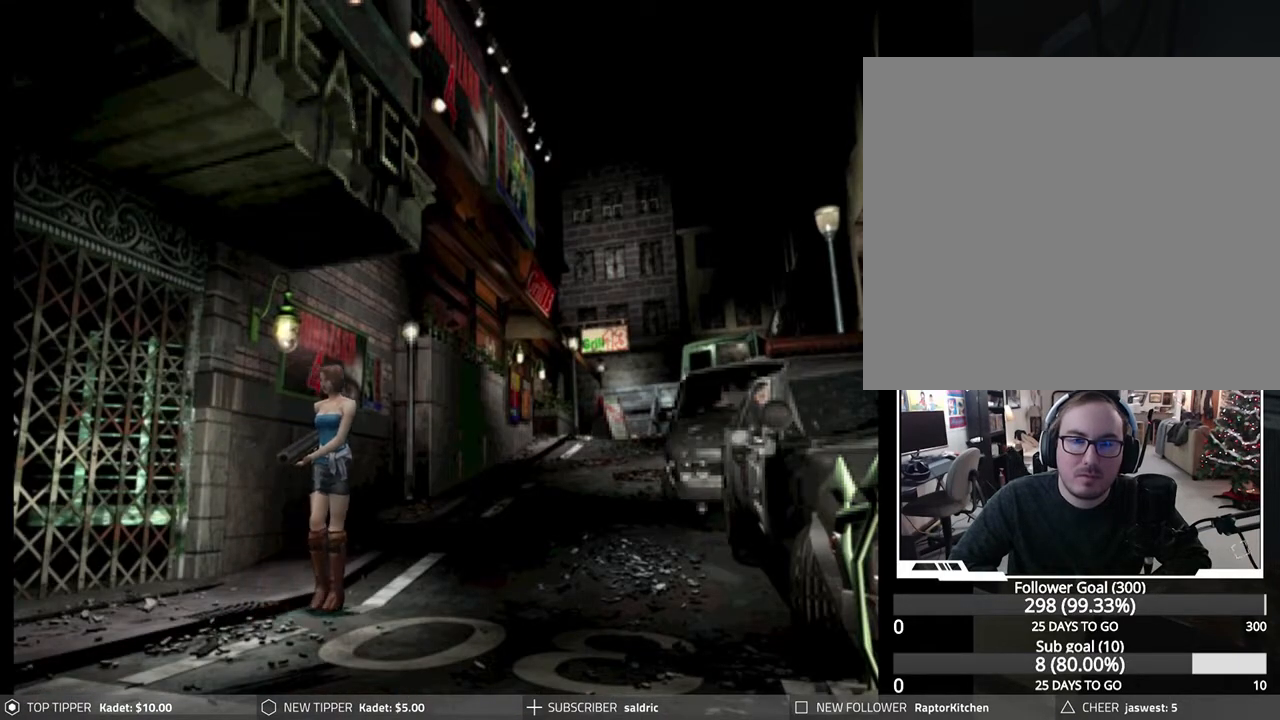
{"buttons": ["DPAD_DOWN"], "left_stick": "center", "events": []}
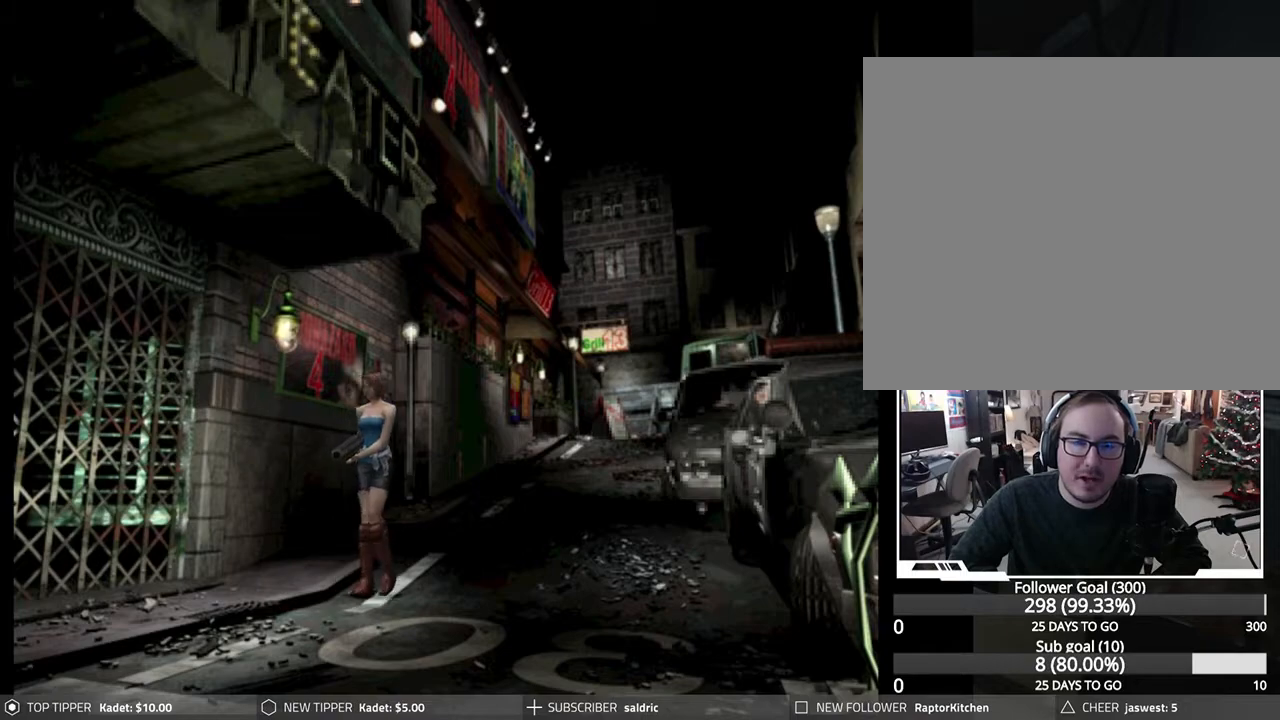
{"buttons": ["DPAD_DOWN"], "left_stick": "center", "events": []}
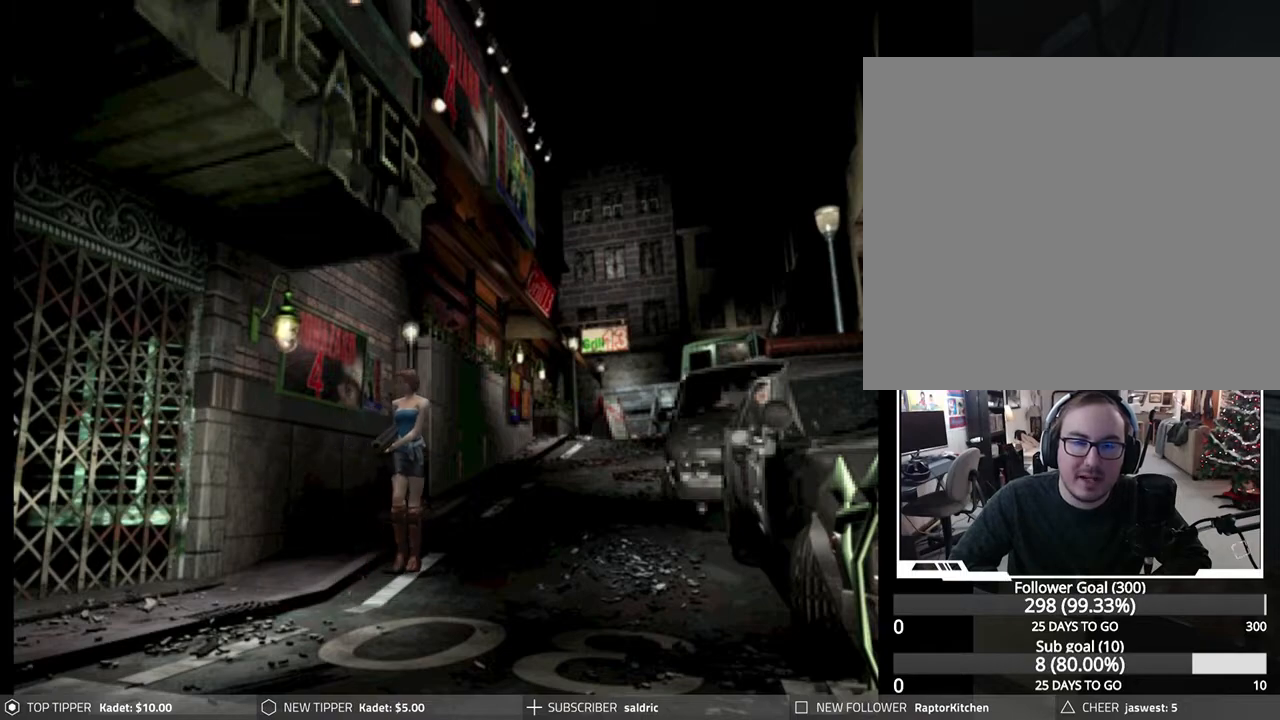
{"buttons": ["DPAD_DOWN"], "left_stick": "center", "events": []}
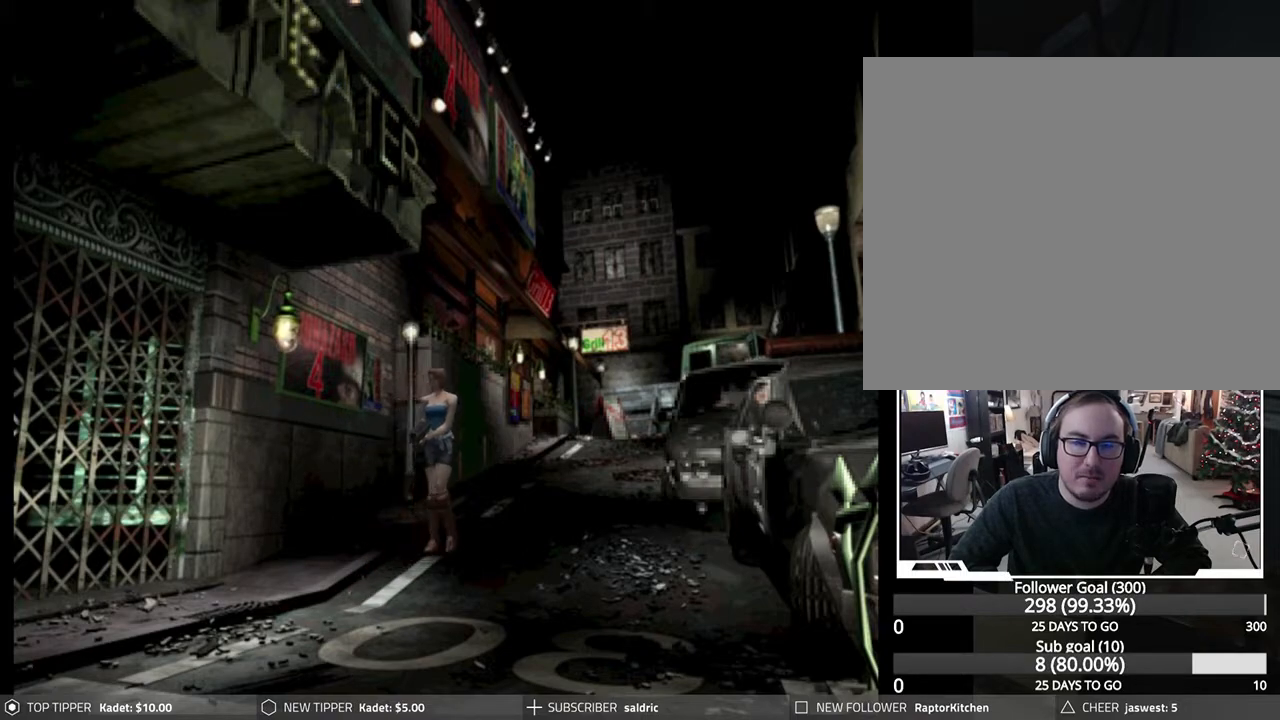
{"buttons": ["DPAD_DOWN"], "left_stick": "center", "events": [[100, "DPAD_LEFT", "down"], [183, "DPAD_LEFT", "up"]]}
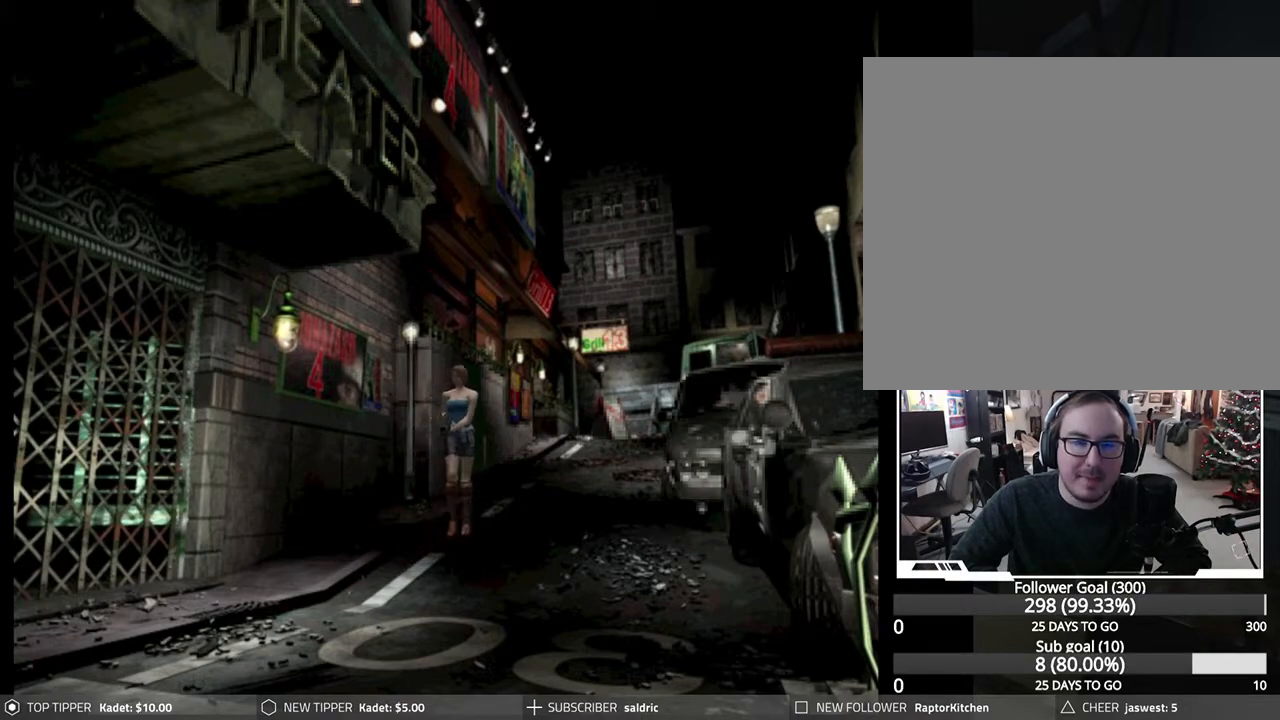
{"buttons": ["DPAD_DOWN", "DPAD_LEFT"], "left_stick": "center", "events": [[433, "DPAD_LEFT", "down"]]}